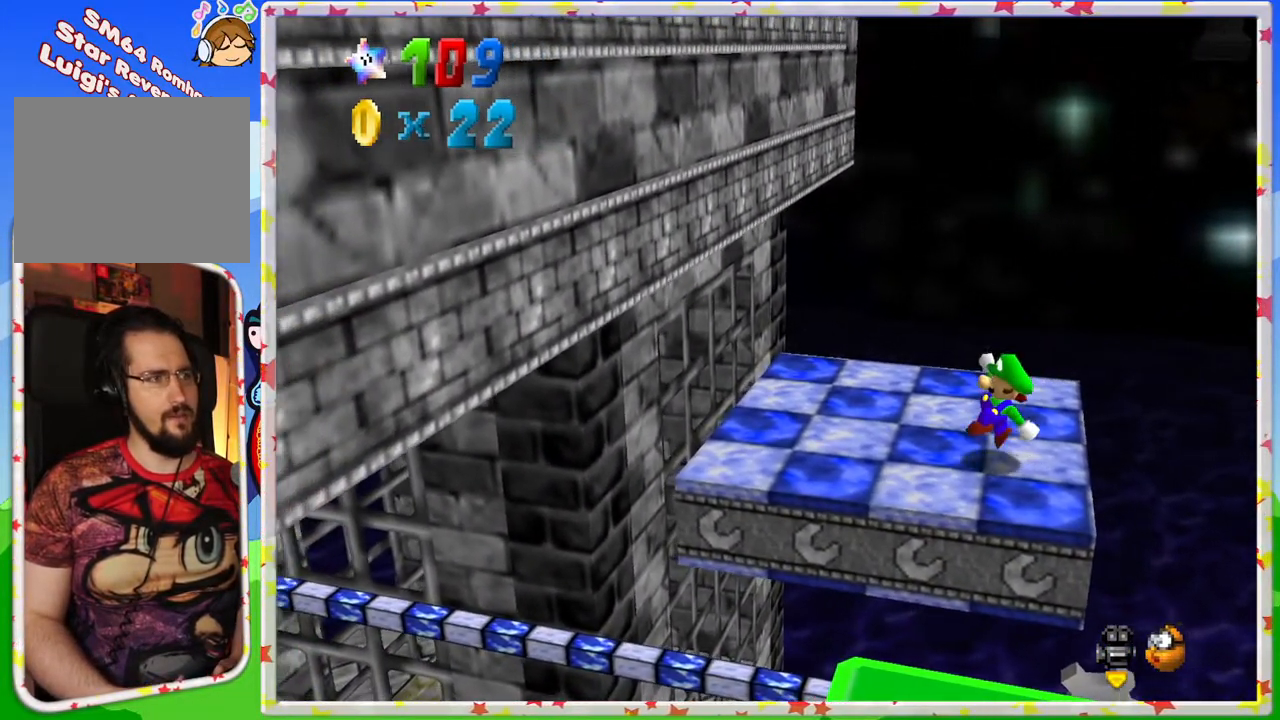
Gameplay with a controller (Nintendo layout); each line is a JSON object with the inputs held at the frame after it. "events" lists button and stick changes between this image and that frame as [ms after this image, input, new state], when the widget could be followed in between. Not read: L3 R3.
{"buttons": [], "left_stick": "right", "events": [[150, "A", "down"], [200, "A", "up"], [433, "left_stick", "center"], [500, "left_stick", "right"]]}
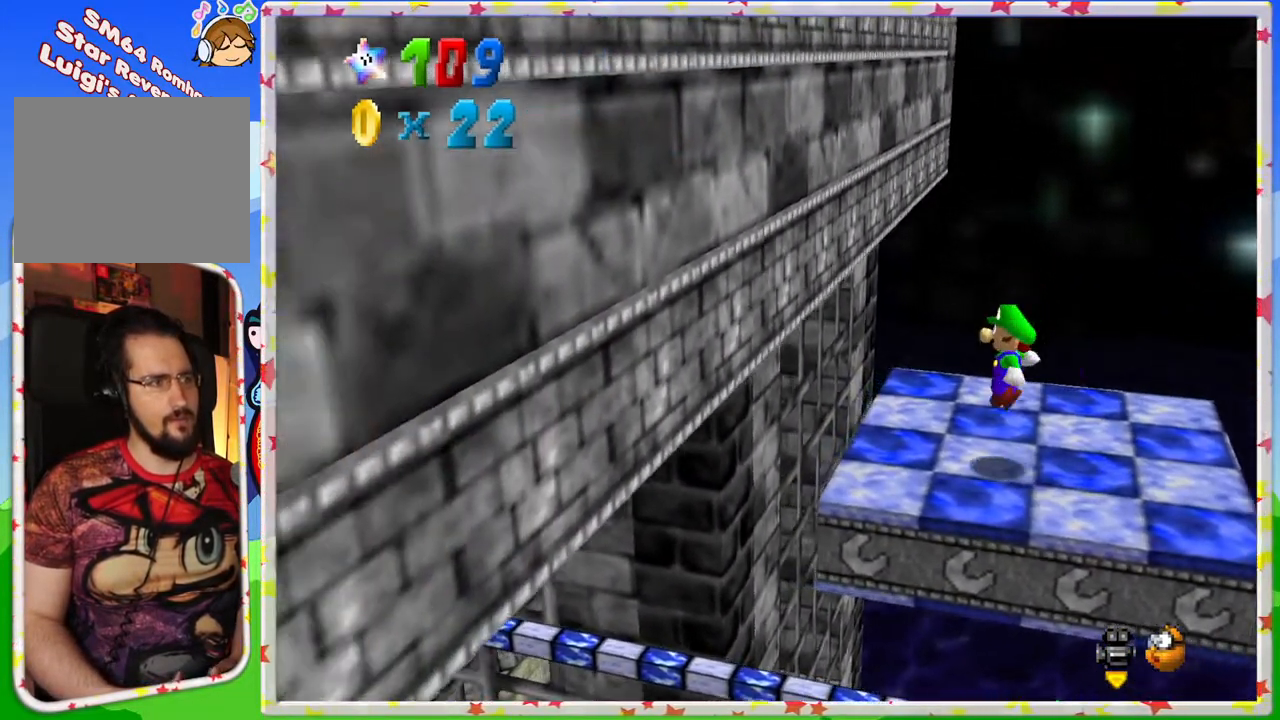
{"buttons": ["A"], "left_stick": "right", "events": [[200, "A", "down"]]}
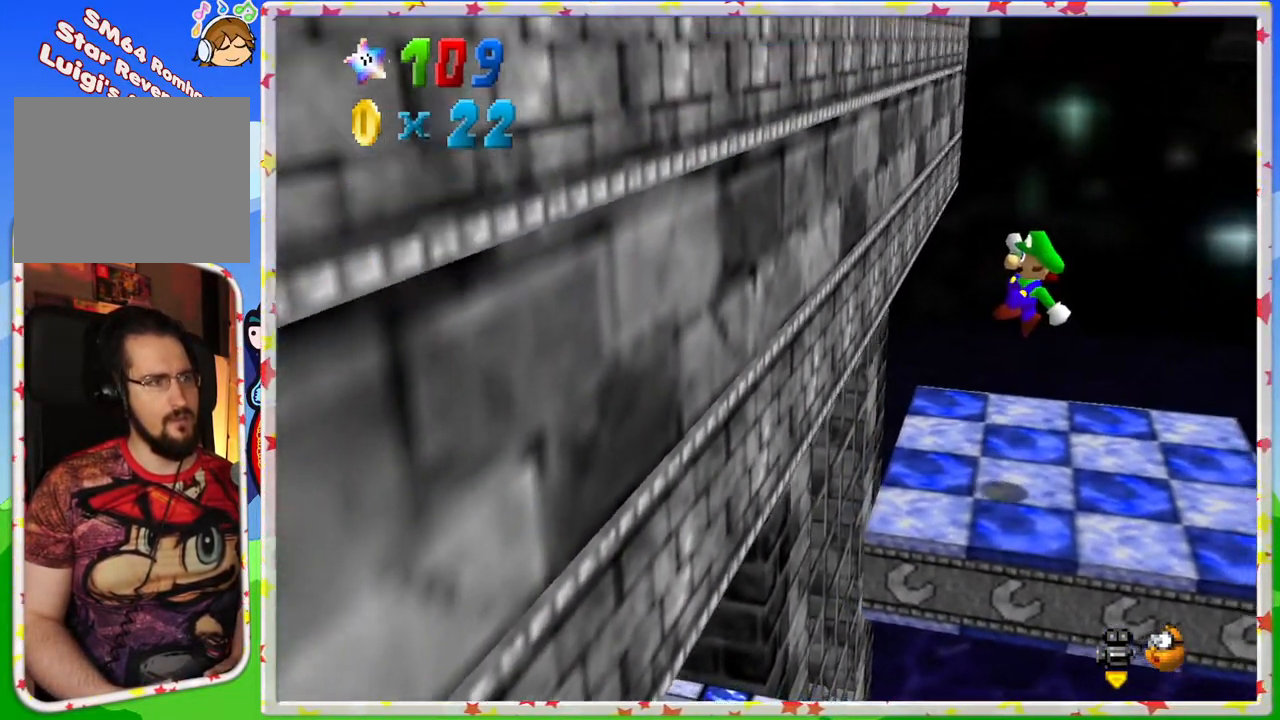
{"buttons": [], "left_stick": "center", "events": [[283, "A", "up"], [300, "left_stick", "center"]]}
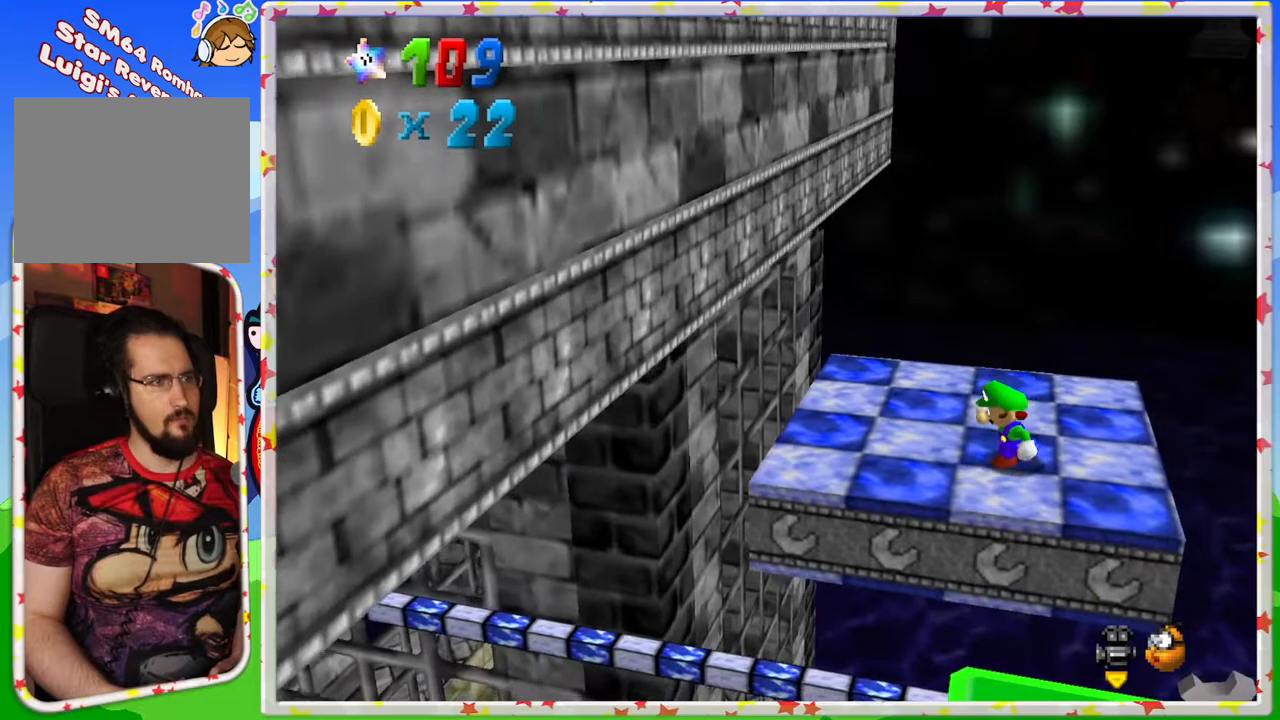
{"buttons": ["A"], "left_stick": "up-left", "events": [[50, "A", "down"], [50, "left_stick", "up-left"], [200, "left_stick", "right"], [350, "left_stick", "center"], [433, "left_stick", "up-left"]]}
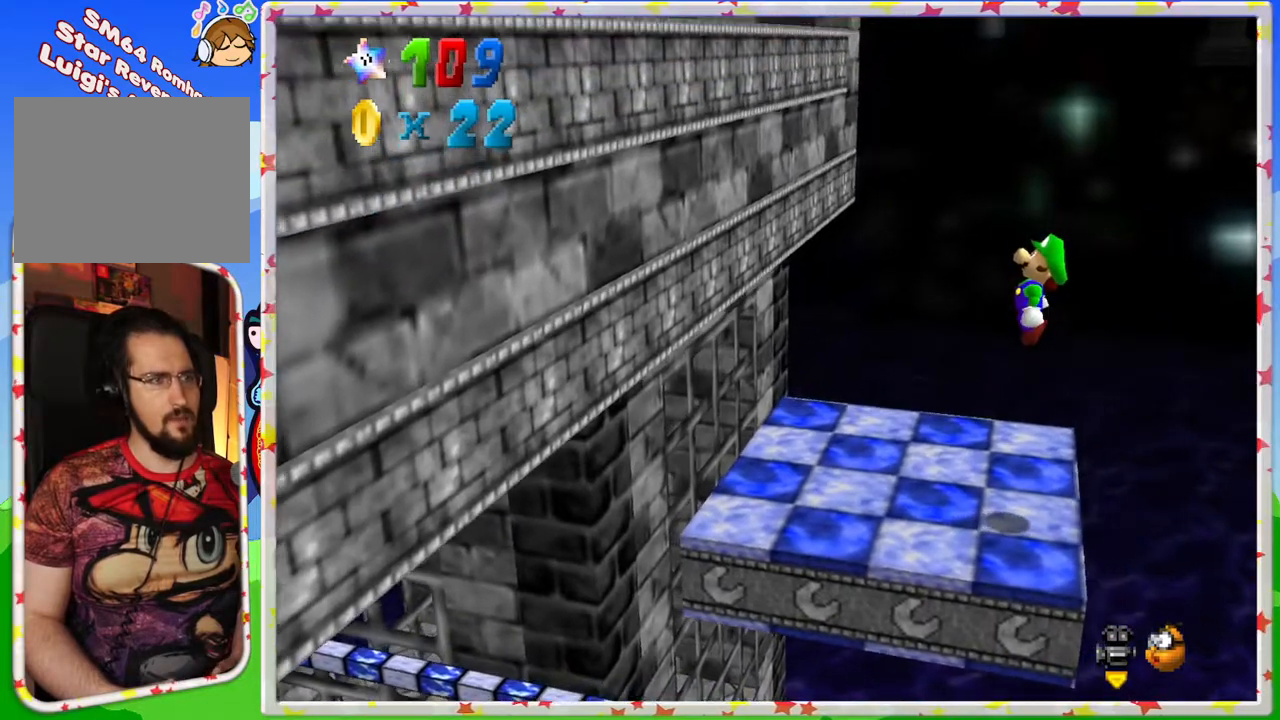
{"buttons": [], "left_stick": "center", "events": [[83, "left_stick", "center"], [133, "left_stick", "right"], [167, "A", "up"], [350, "left_stick", "center"]]}
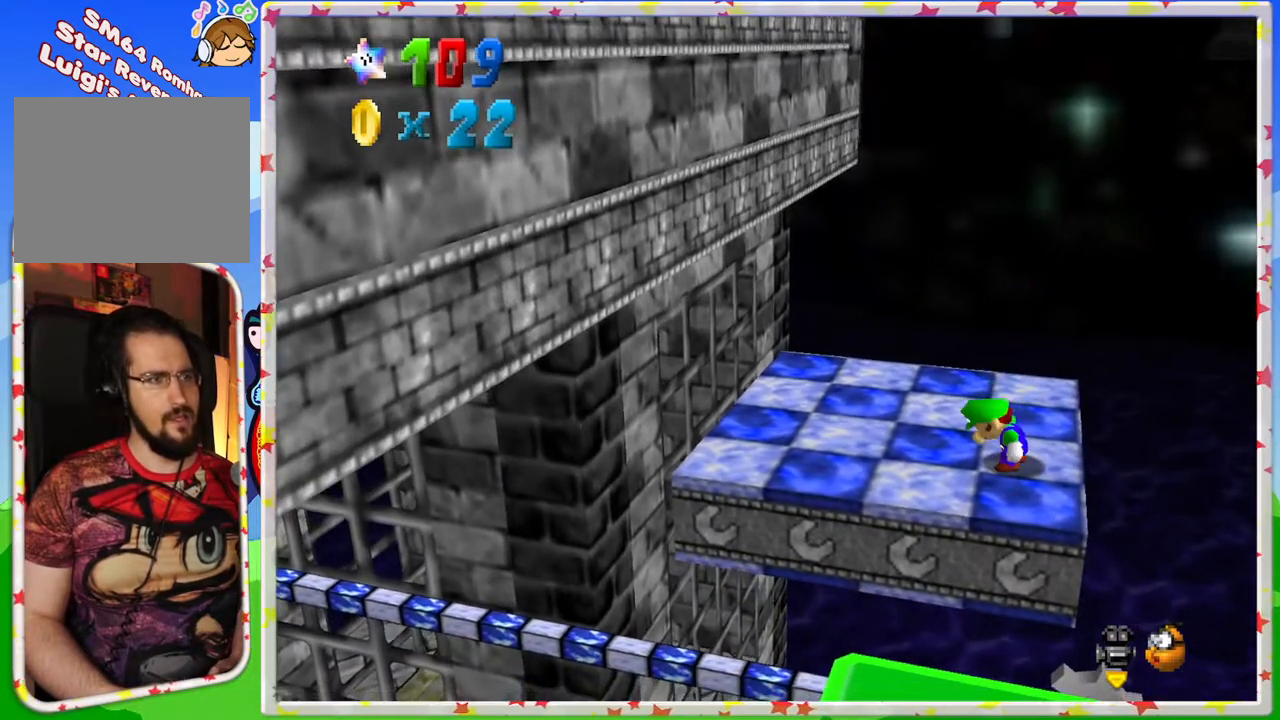
{"buttons": ["A"], "left_stick": "center", "events": [[117, "A", "down"], [317, "left_stick", "right"], [367, "left_stick", "down-right"], [483, "left_stick", "center"]]}
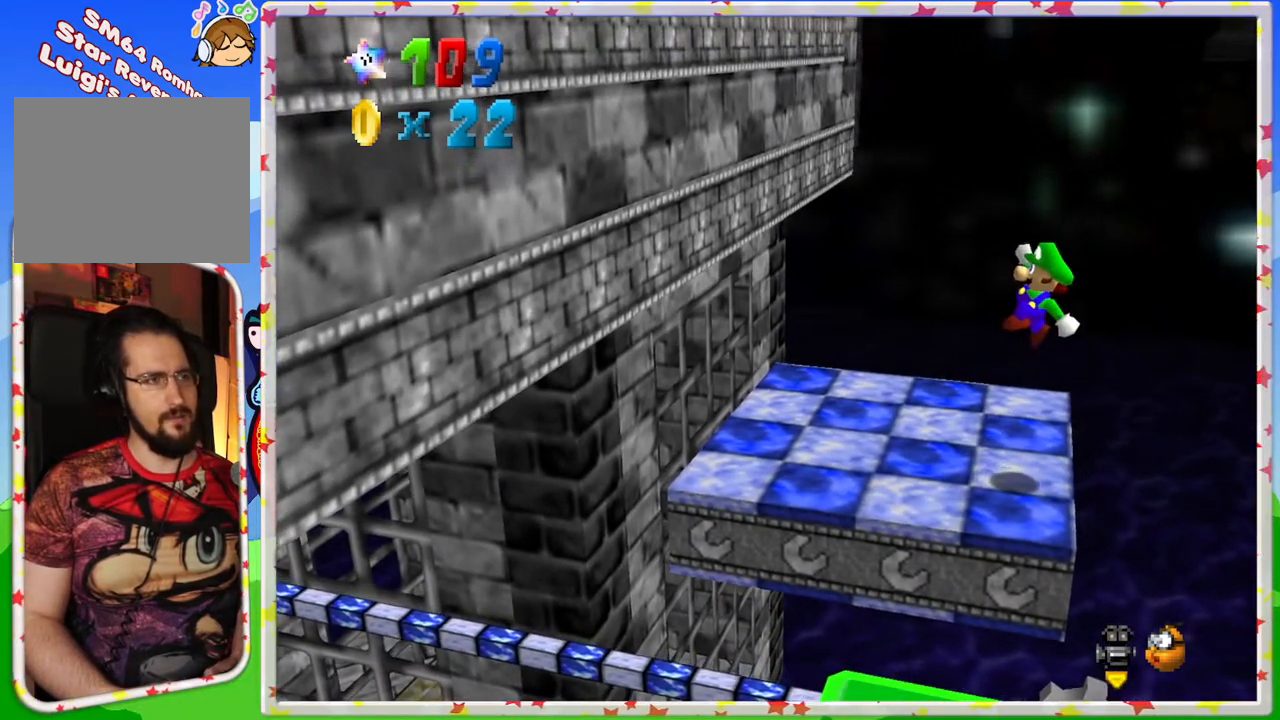
{"buttons": [], "left_stick": "center", "events": [[317, "A", "up"]]}
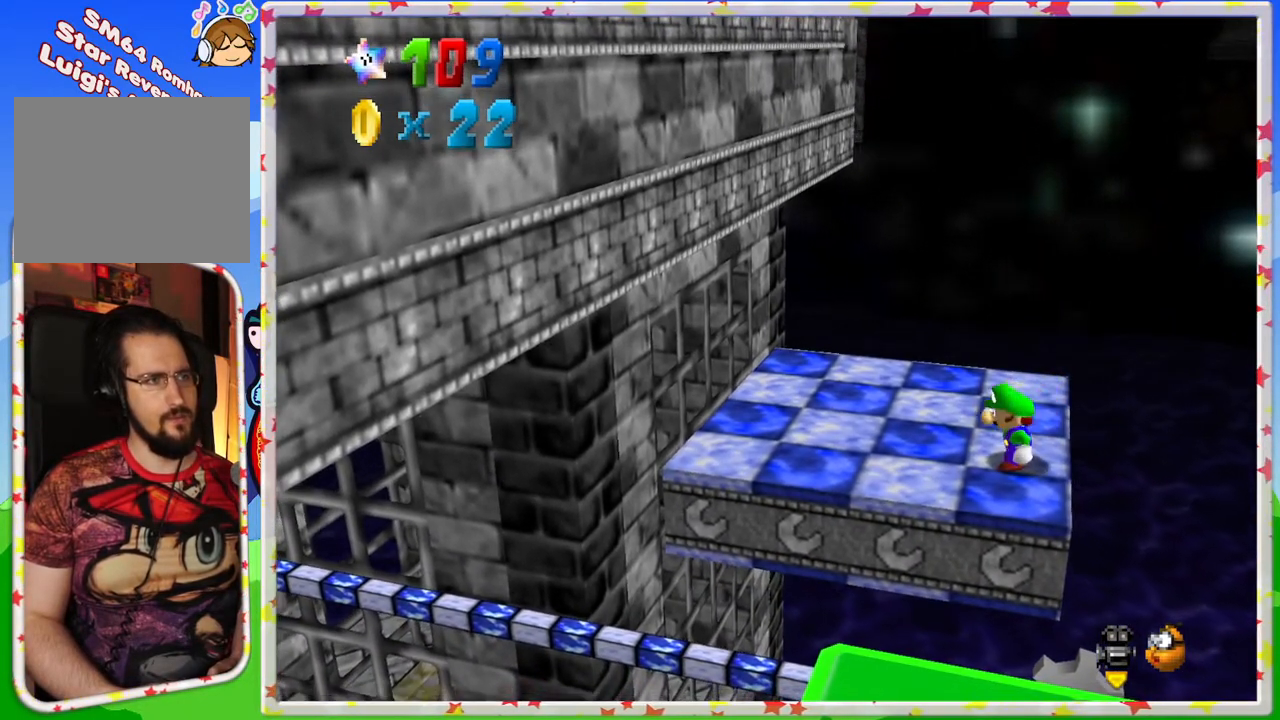
{"buttons": ["A"], "left_stick": "center", "events": [[400, "A", "down"]]}
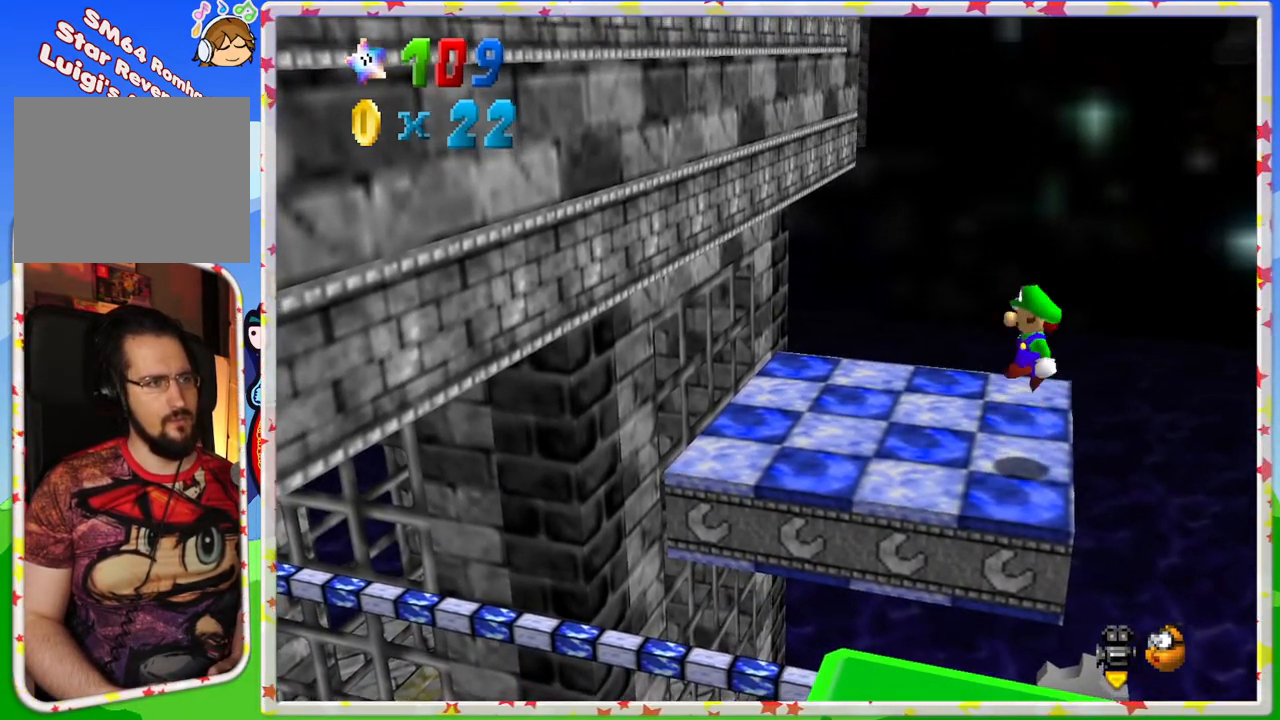
{"buttons": [], "left_stick": "center", "events": [[117, "left_stick", "down-right"], [283, "left_stick", "center"], [433, "A", "up"]]}
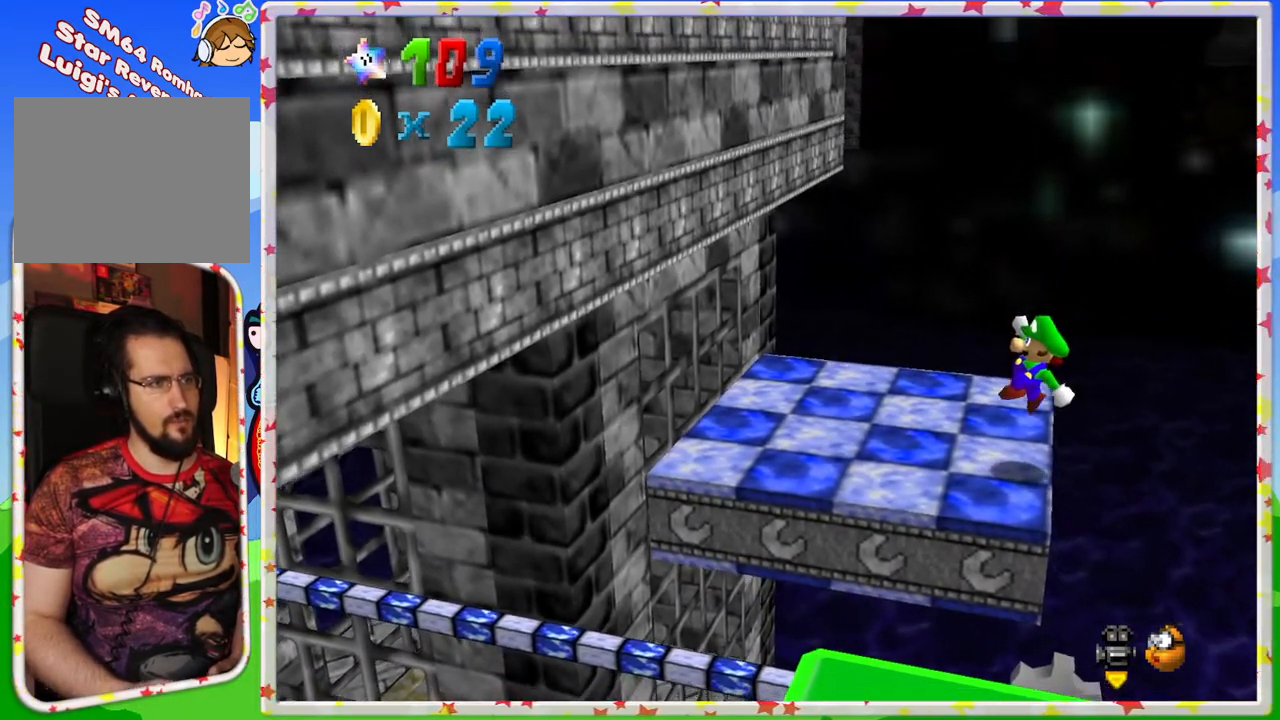
{"buttons": ["A", "B"], "left_stick": "center", "events": [[433, "A", "down"], [433, "B", "down"]]}
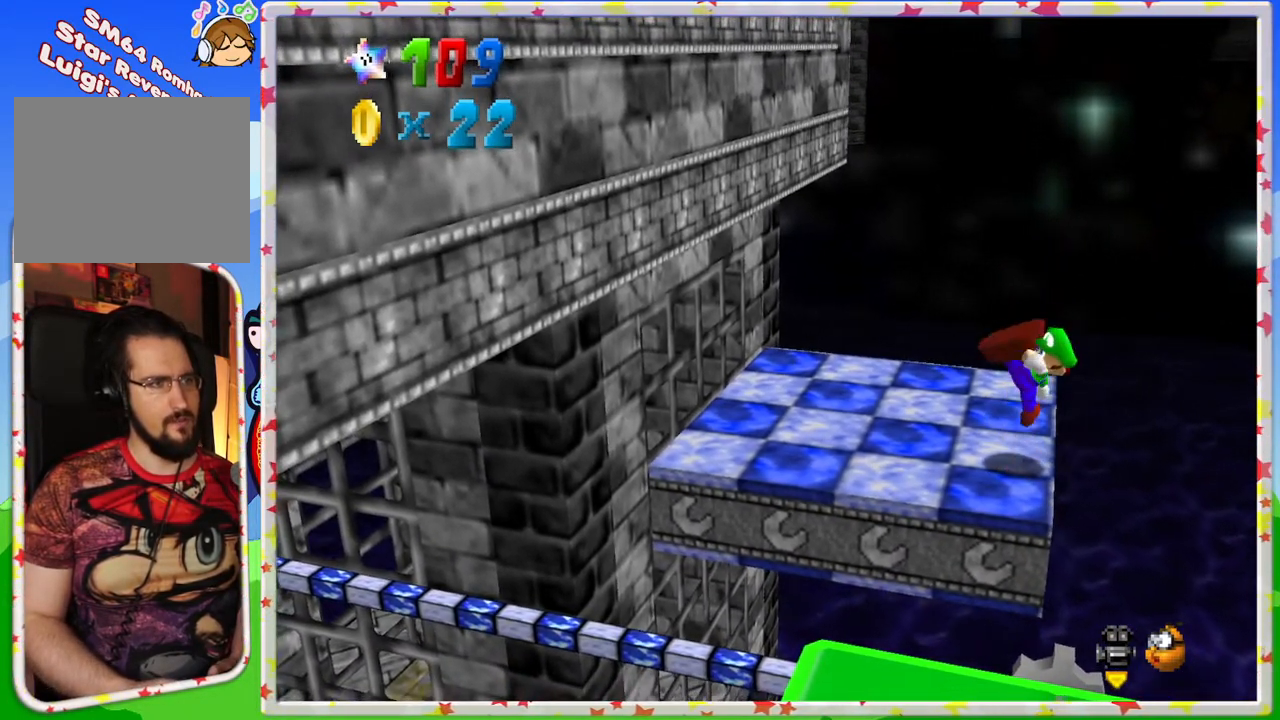
{"buttons": [], "left_stick": "up-left", "events": [[50, "A", "up"], [50, "B", "up"], [250, "left_stick", "up-left"], [367, "A", "down"], [467, "A", "up"]]}
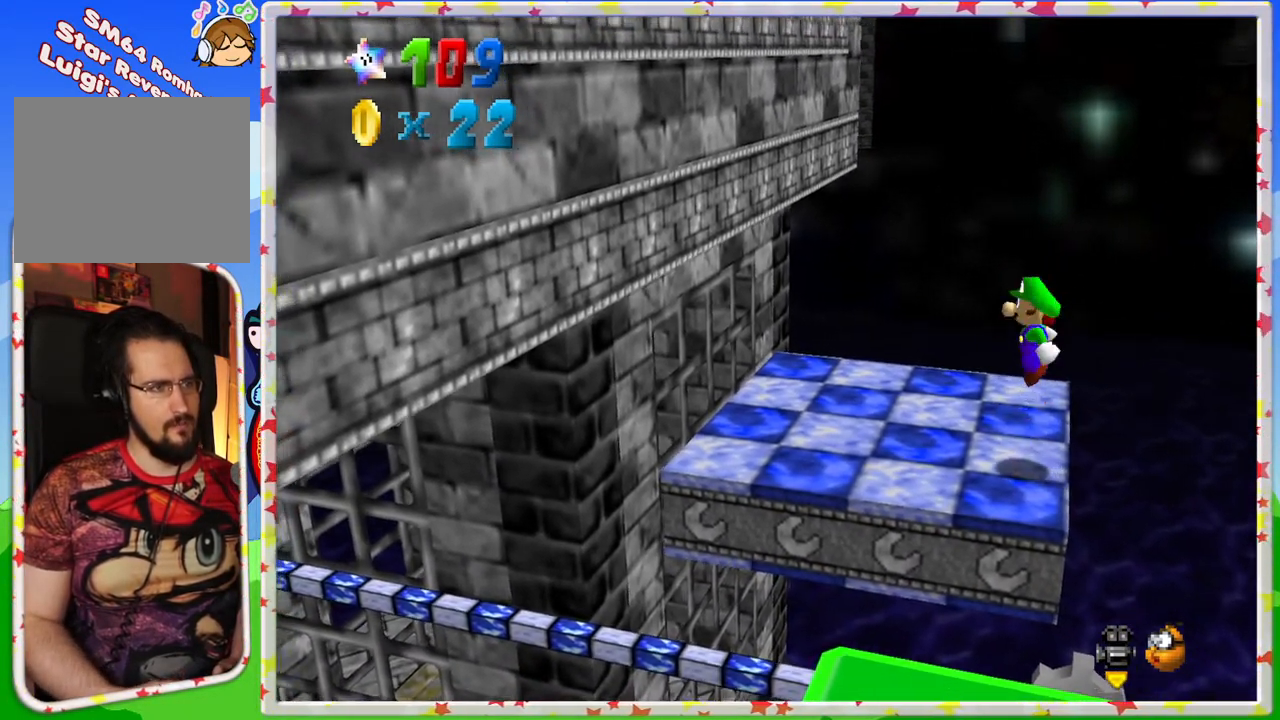
{"buttons": ["A"], "left_stick": "up-left", "events": [[467, "A", "down"]]}
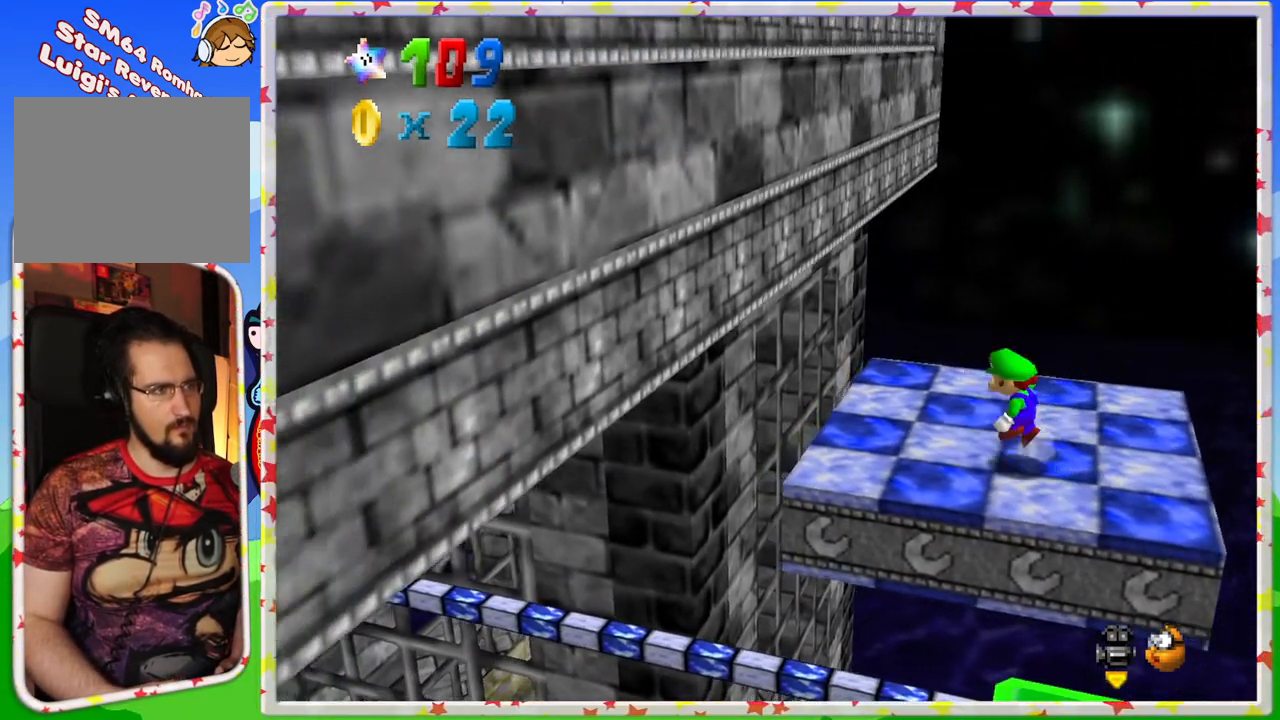
{"buttons": ["A"], "left_stick": "up-left", "events": [[350, "A", "up"], [467, "A", "down"]]}
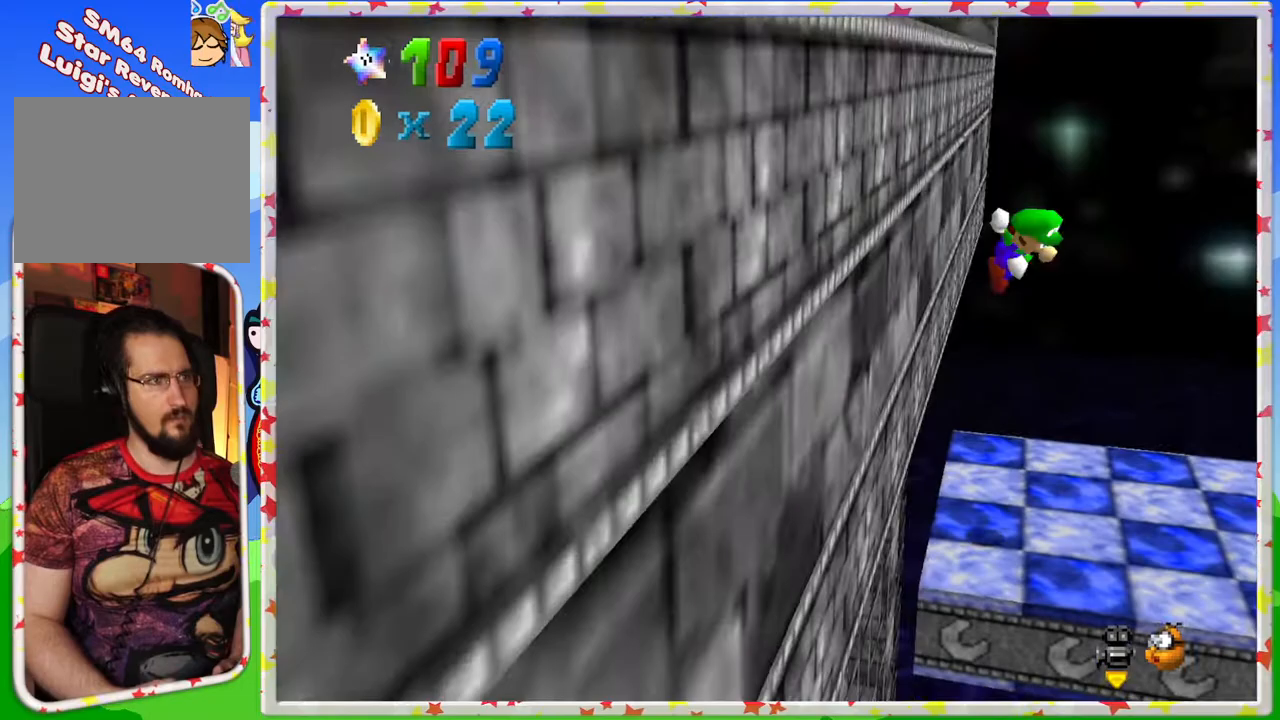
{"buttons": ["A"], "left_stick": "up-left", "events": []}
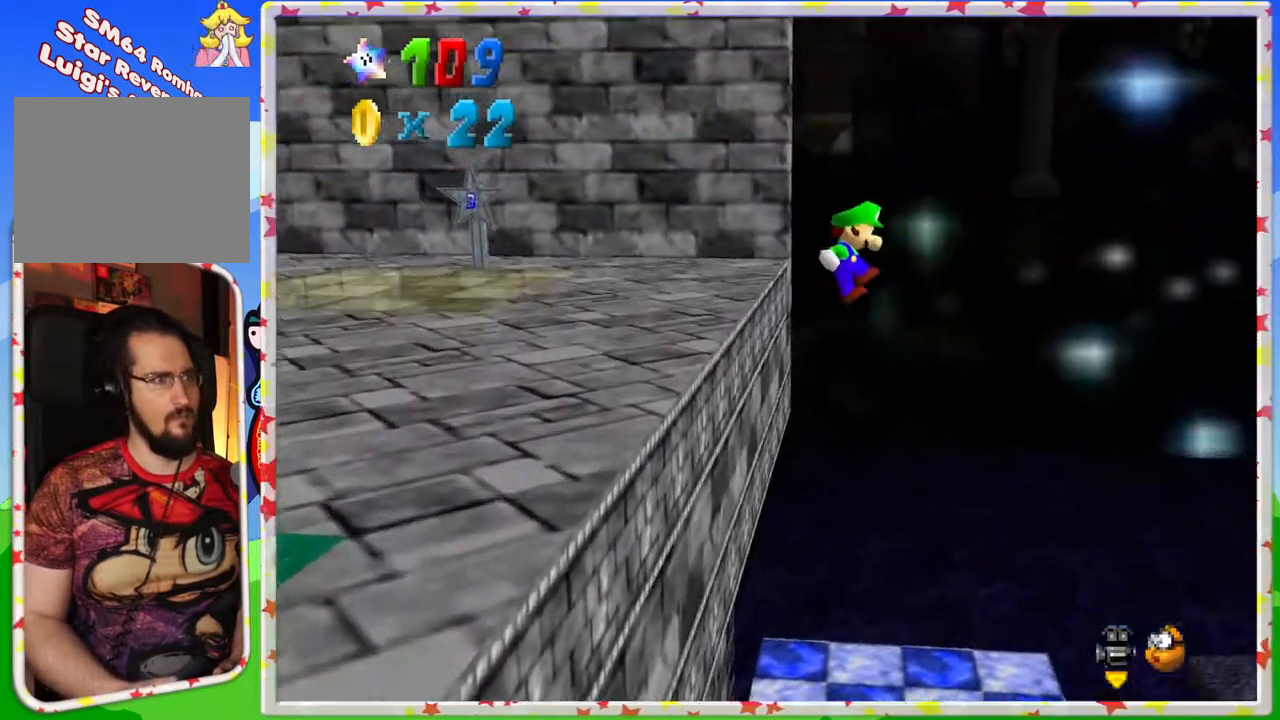
{"buttons": [], "left_stick": "right", "events": [[267, "left_stick", "right"], [333, "A", "up"]]}
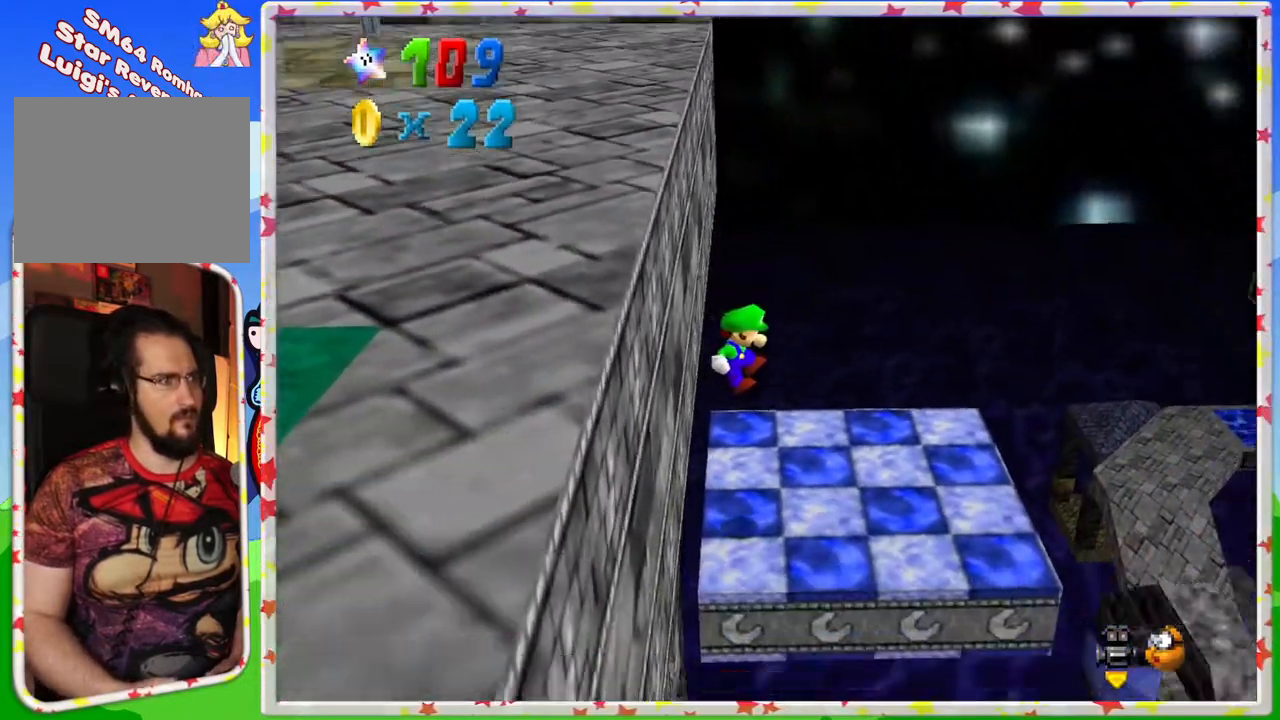
{"buttons": [], "left_stick": "right", "events": []}
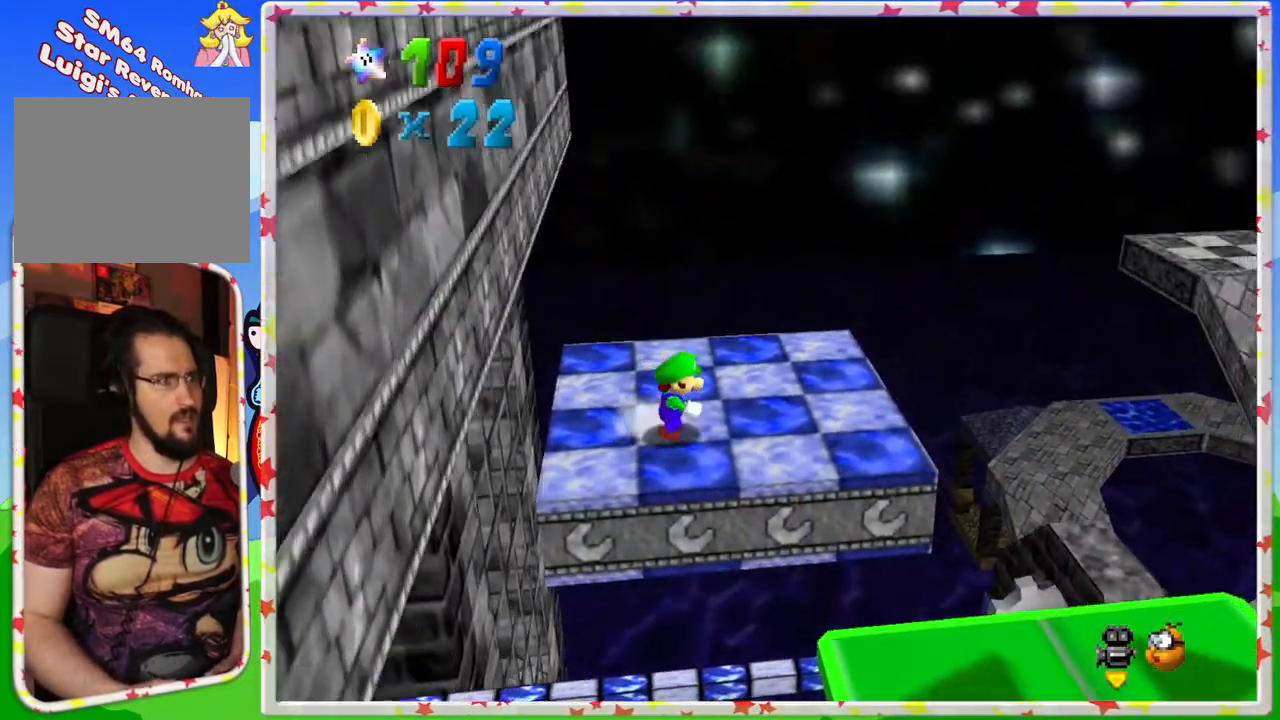
{"buttons": [], "left_stick": "up-left", "events": [[383, "left_stick", "up-left"]]}
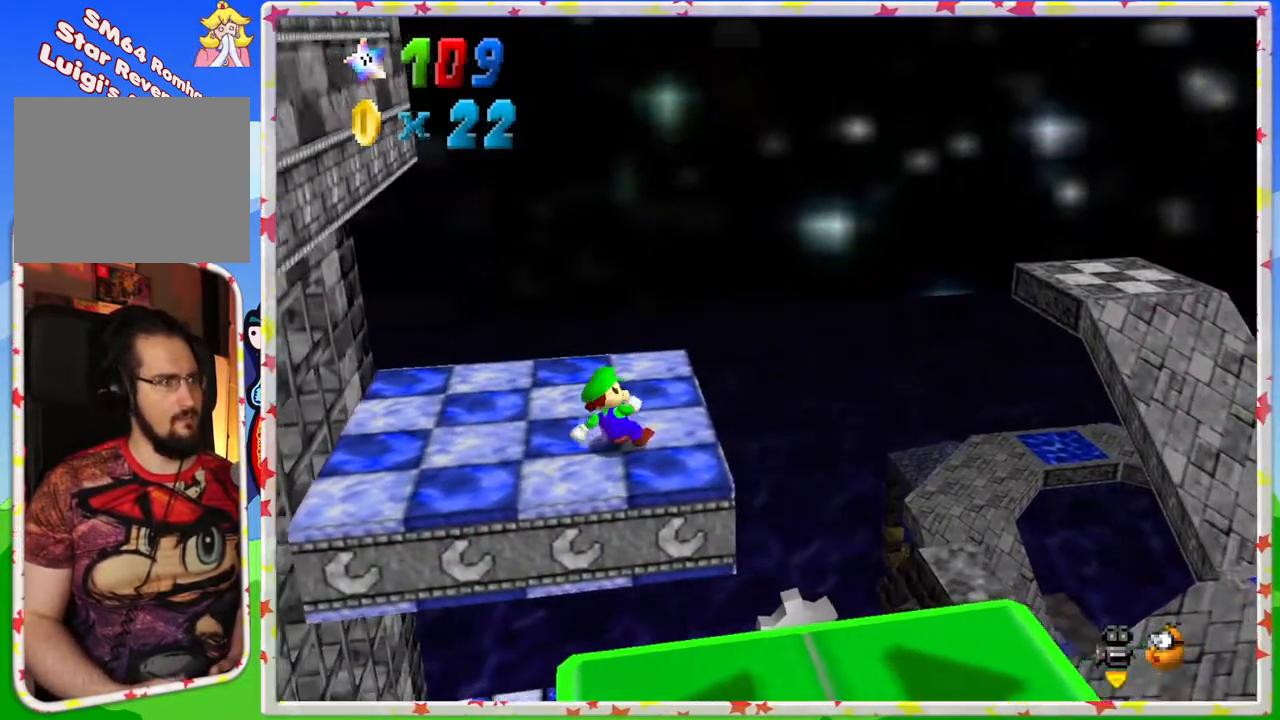
{"buttons": ["A"], "left_stick": "up-left", "events": [[83, "A", "down"]]}
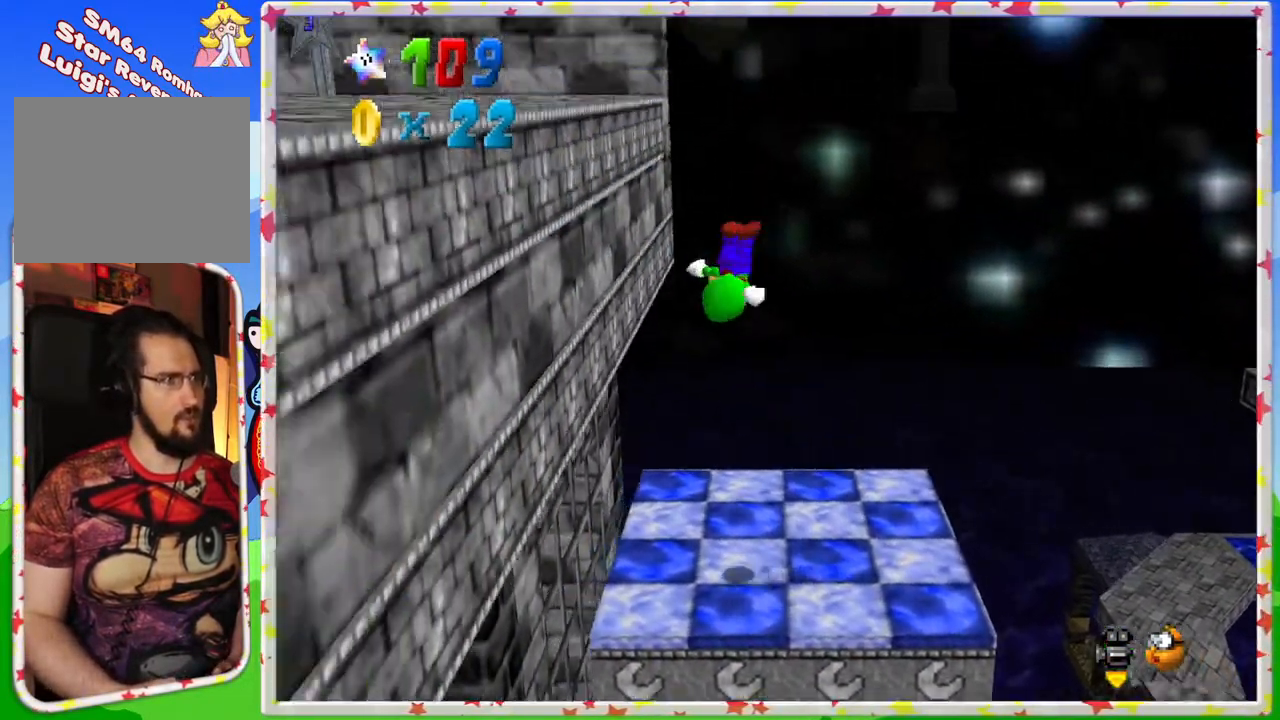
{"buttons": ["A"], "left_stick": "up-left", "events": [[83, "A", "up"], [283, "A", "down"]]}
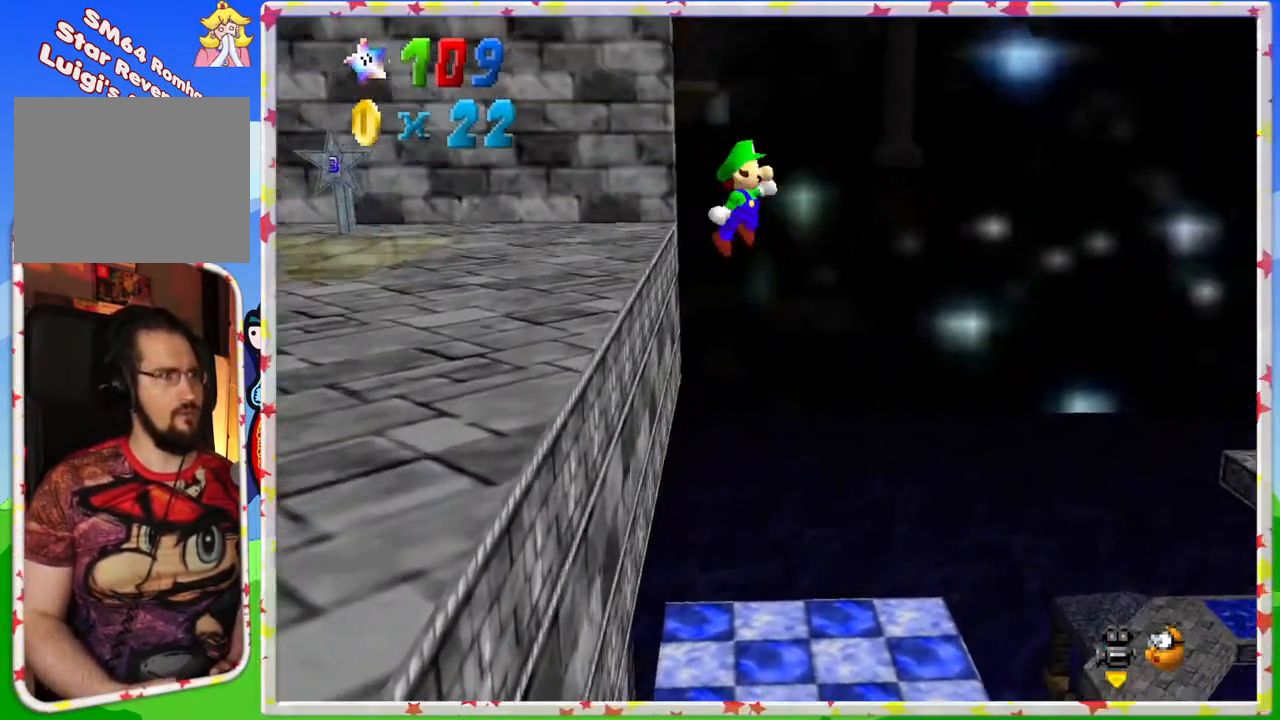
{"buttons": ["A"], "left_stick": "up-left", "events": []}
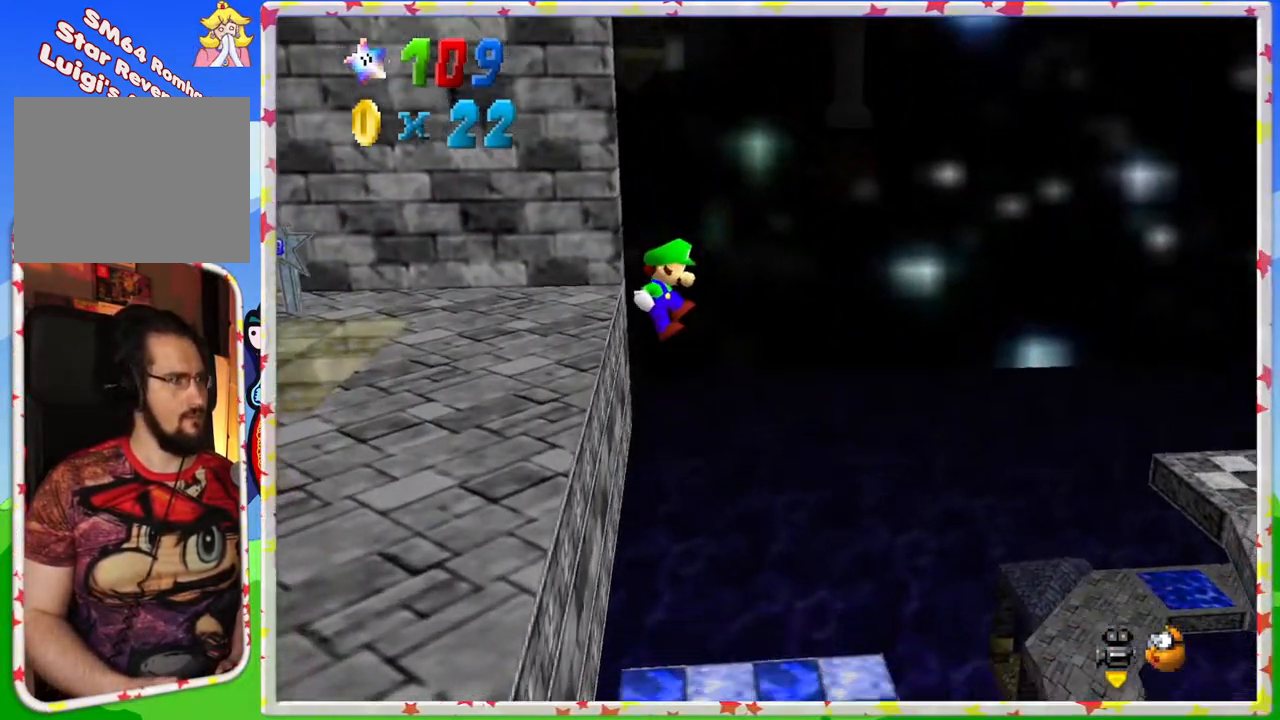
{"buttons": [], "left_stick": "center", "events": [[200, "A", "up"], [333, "A", "down"], [383, "left_stick", "center"], [483, "A", "up"]]}
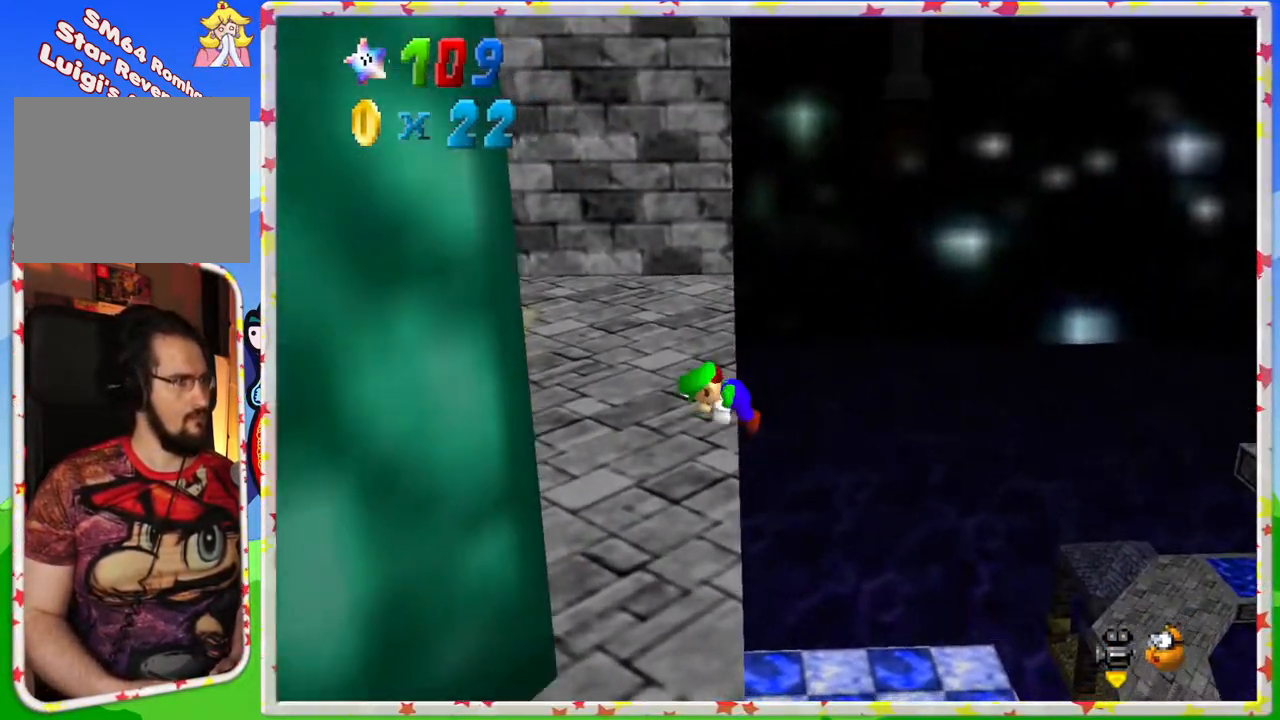
{"buttons": ["C_RIGHT"], "left_stick": "up-left", "events": [[50, "left_stick", "left"], [150, "C_RIGHT", "down"], [217, "left_stick", "up-left"], [233, "C_RIGHT", "up"], [317, "C_RIGHT", "down"], [417, "C_RIGHT", "up"], [483, "C_RIGHT", "down"]]}
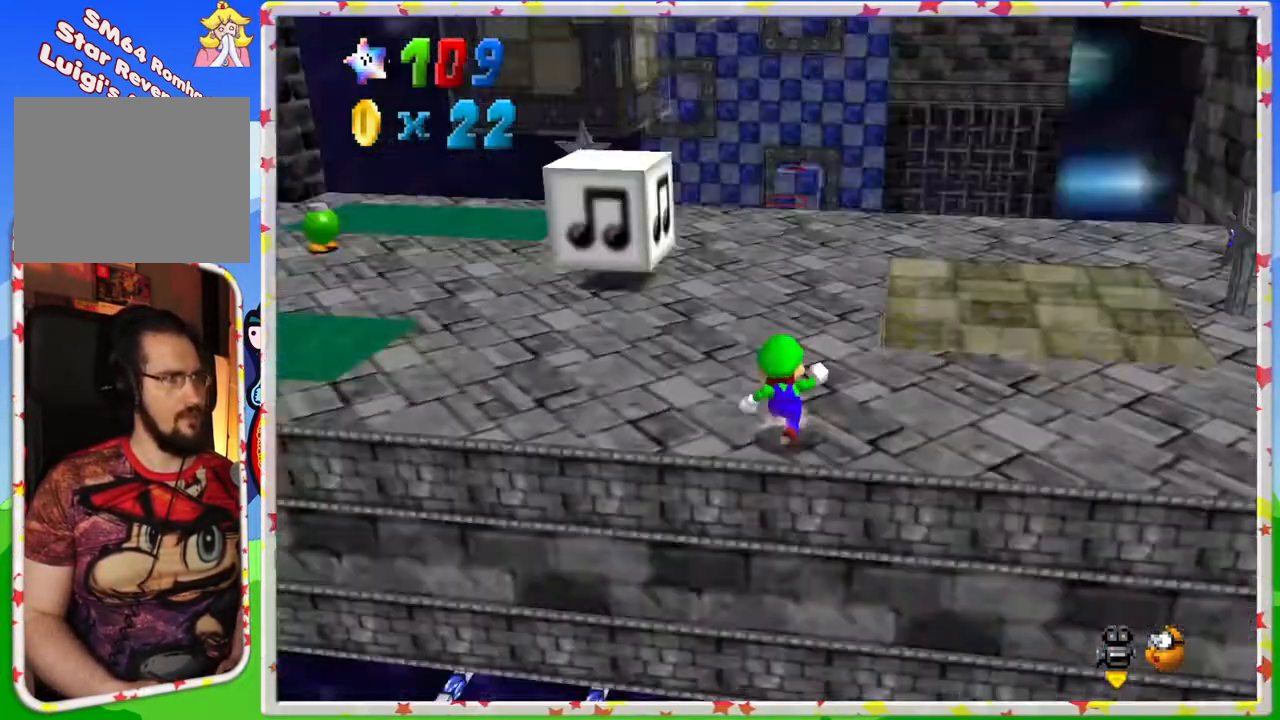
{"buttons": [], "left_stick": "up-left", "events": [[83, "C_RIGHT", "up"]]}
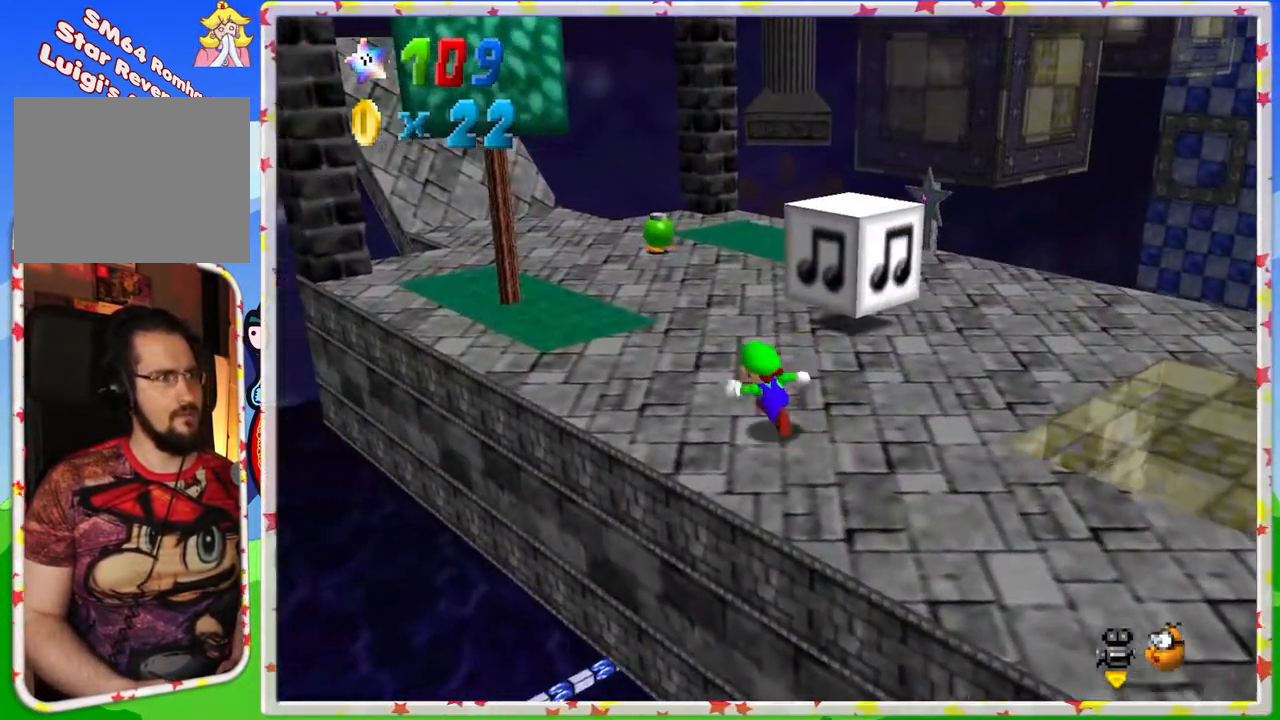
{"buttons": [], "left_stick": "center", "events": [[383, "left_stick", "center"]]}
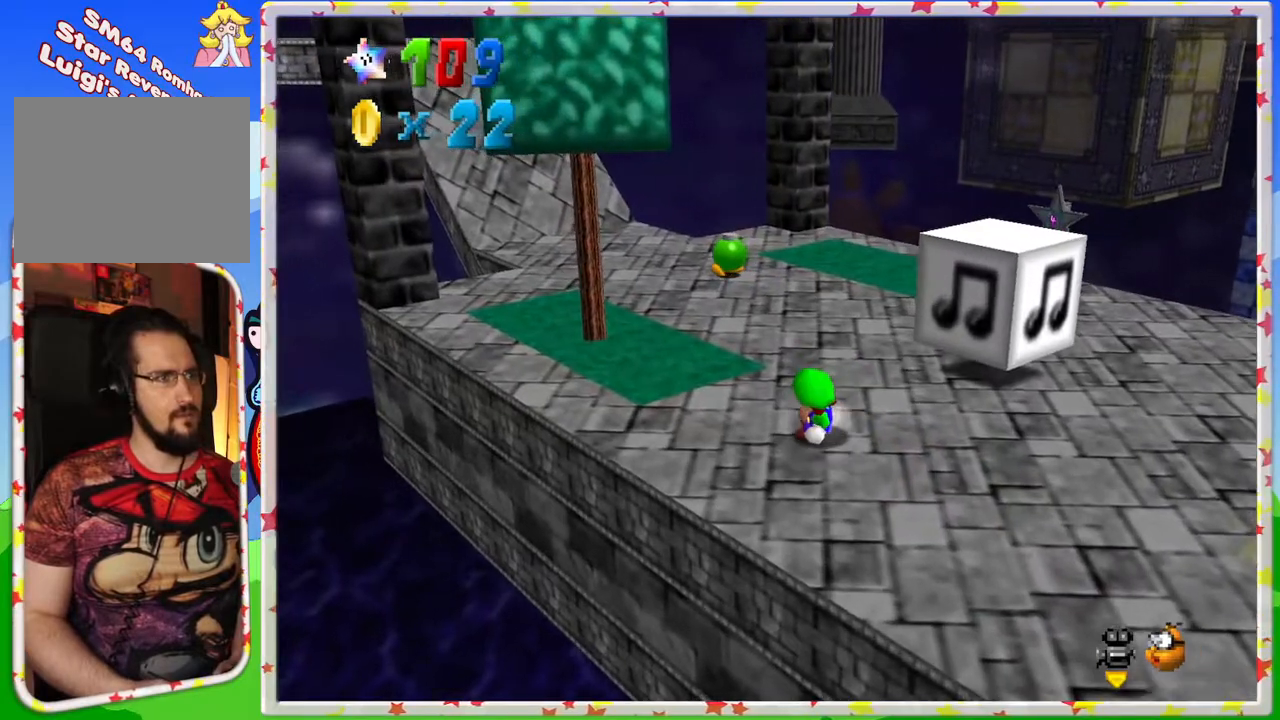
{"buttons": ["C_LEFT"], "left_stick": "right", "events": [[167, "left_stick", "up-right"], [317, "left_stick", "right"], [467, "C_LEFT", "down"]]}
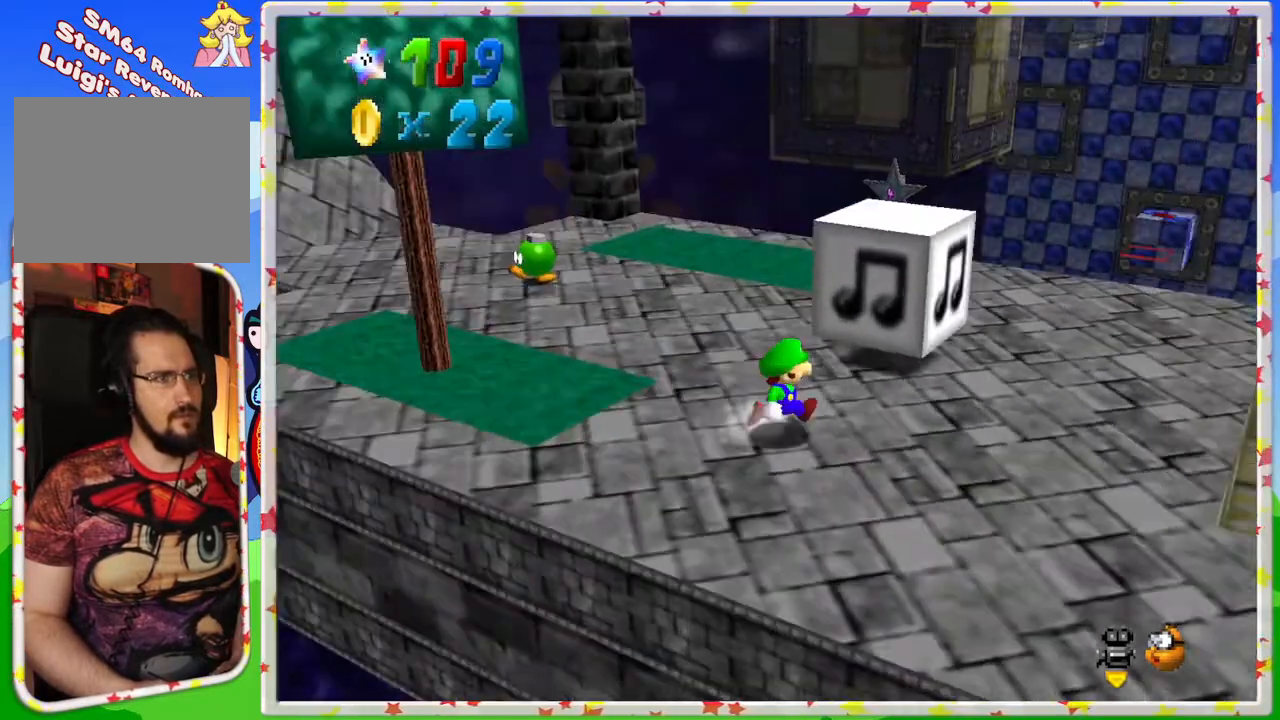
{"buttons": [], "left_stick": "up", "events": [[67, "C_LEFT", "up"], [350, "left_stick", "up"]]}
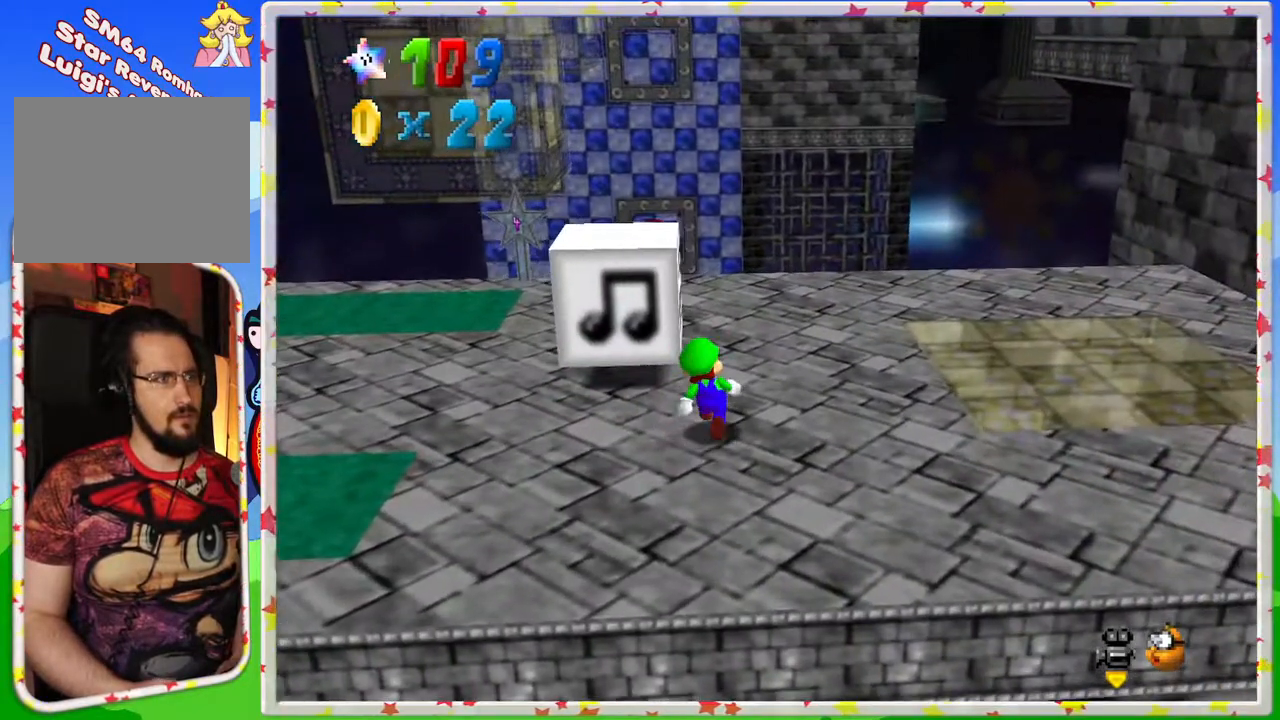
{"buttons": ["A"], "left_stick": "left", "events": [[67, "A", "down"], [250, "left_stick", "left"]]}
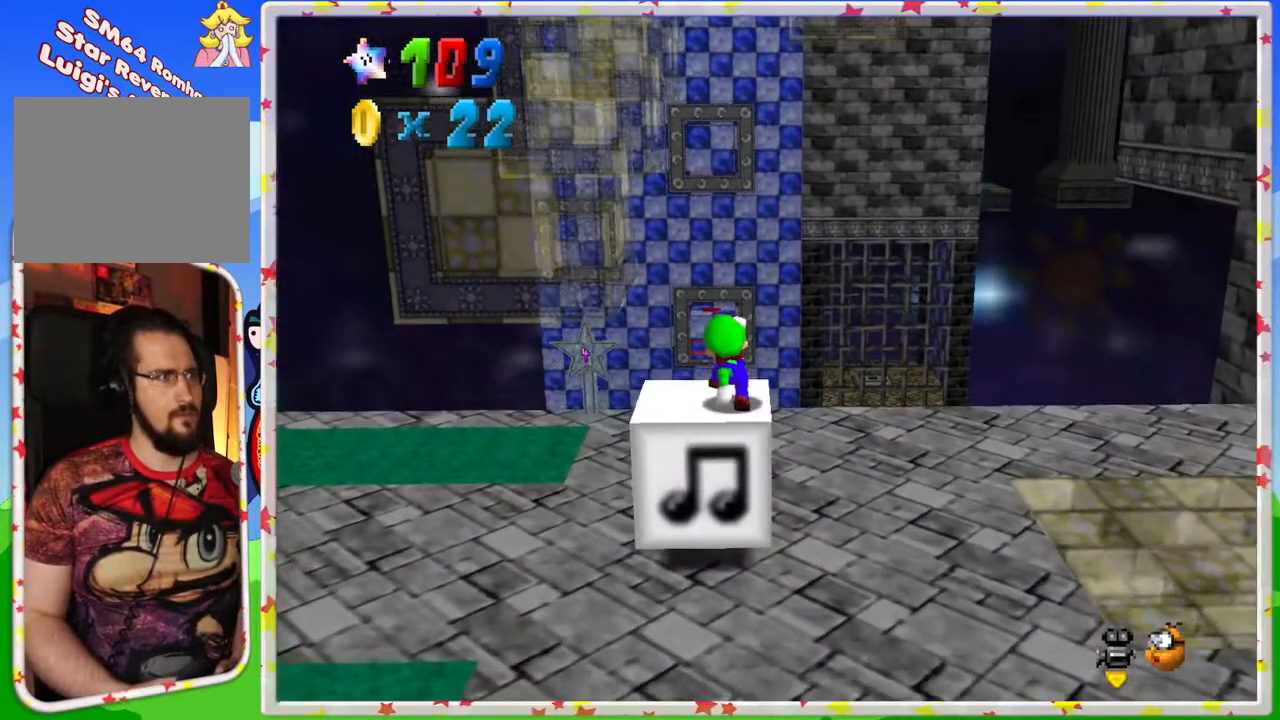
{"buttons": ["A"], "left_stick": "center", "events": [[33, "left_stick", "down"], [467, "left_stick", "center"]]}